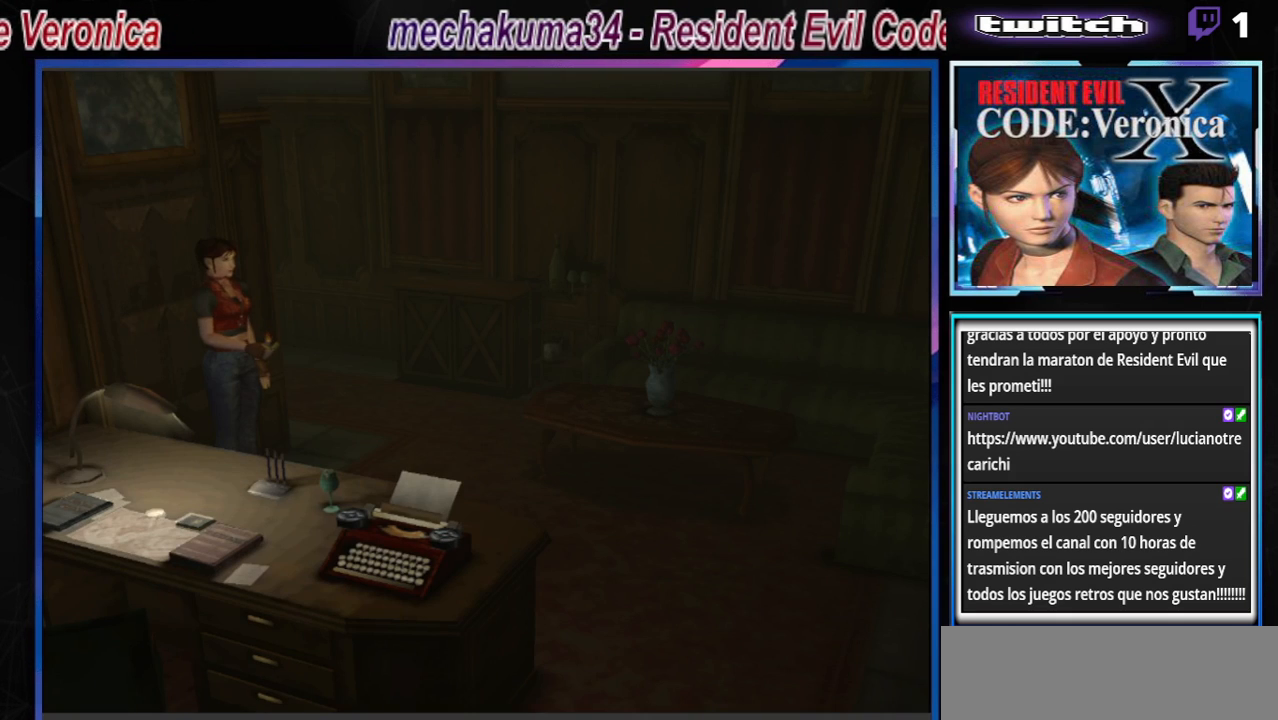
Gameplay with a controller (Xbox layout); each line is a JSON object with the inputs held at the frame after it. "events" lists button and stick changes between this image and that frame as [ms after this image, input, new state], when the widget could be followed in between. Not read: L3 R3 right_stick.
{"buttons": ["B"], "left_stick": "up", "events": [[333, "B", "down"], [367, "left_stick", "up"]]}
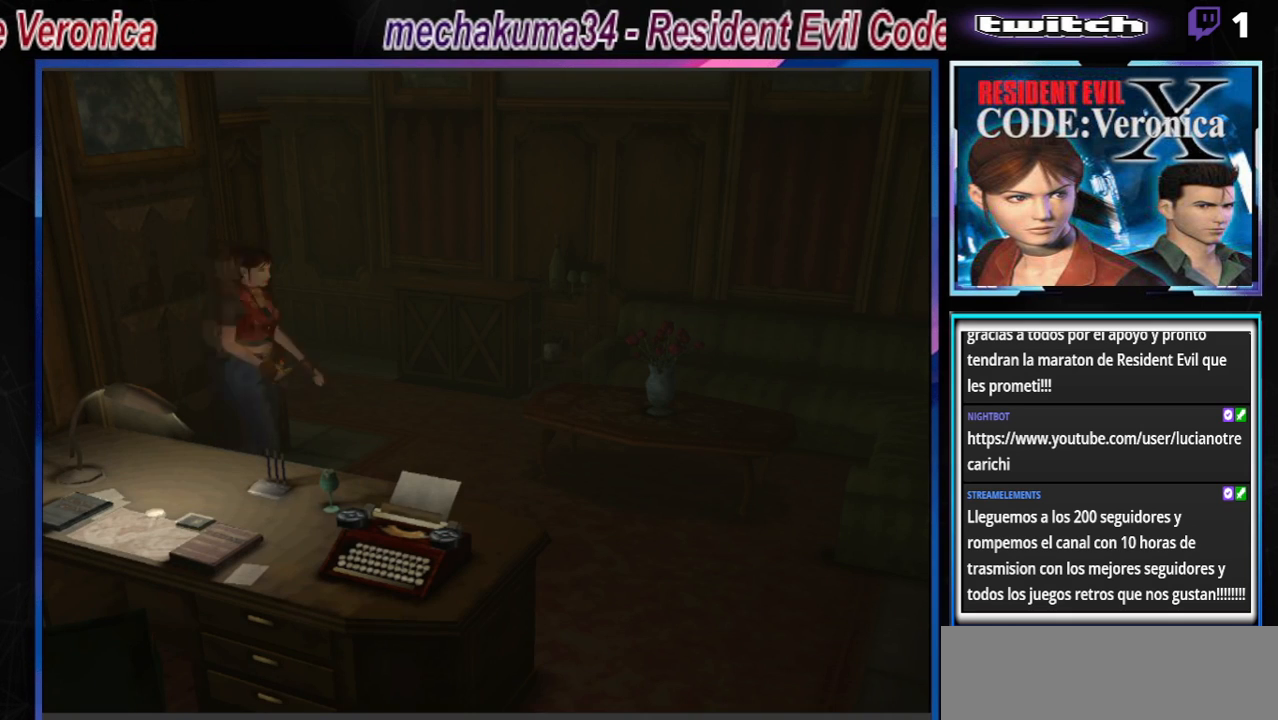
{"buttons": ["B"], "left_stick": "up-right", "events": [[367, "left_stick", "up-right"]]}
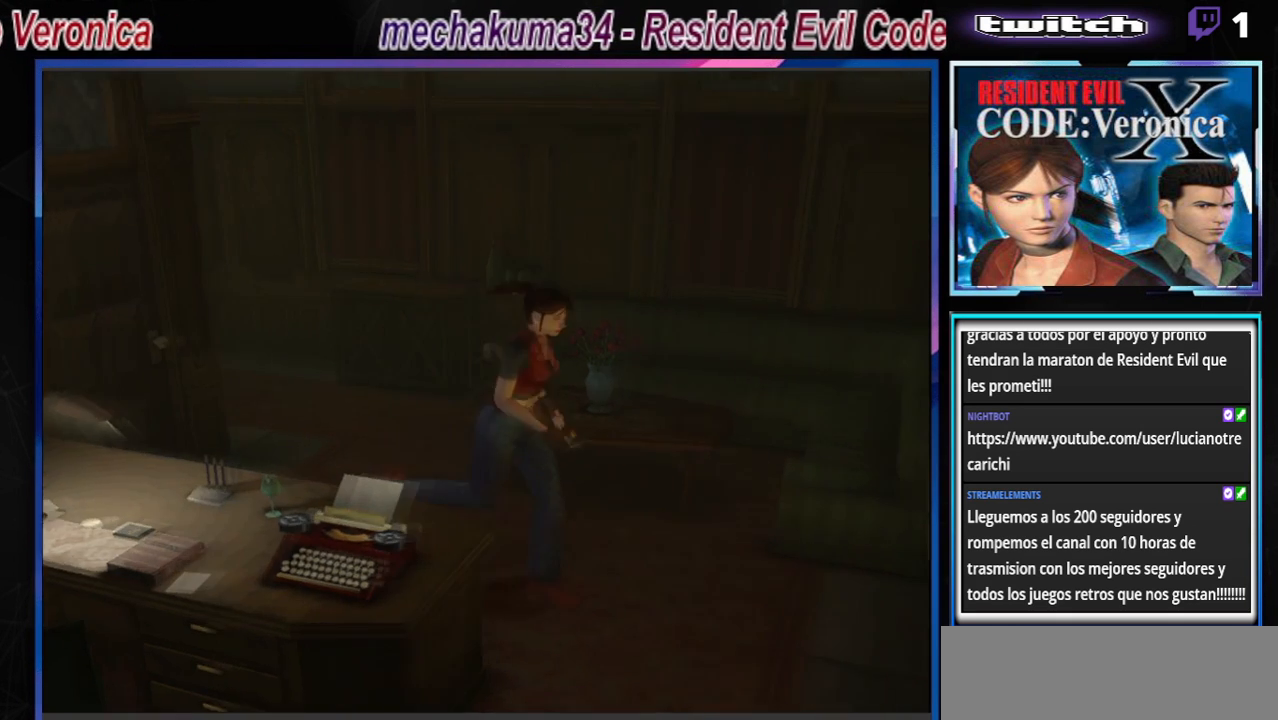
{"buttons": ["B"], "left_stick": "up", "events": [[400, "left_stick", "up"]]}
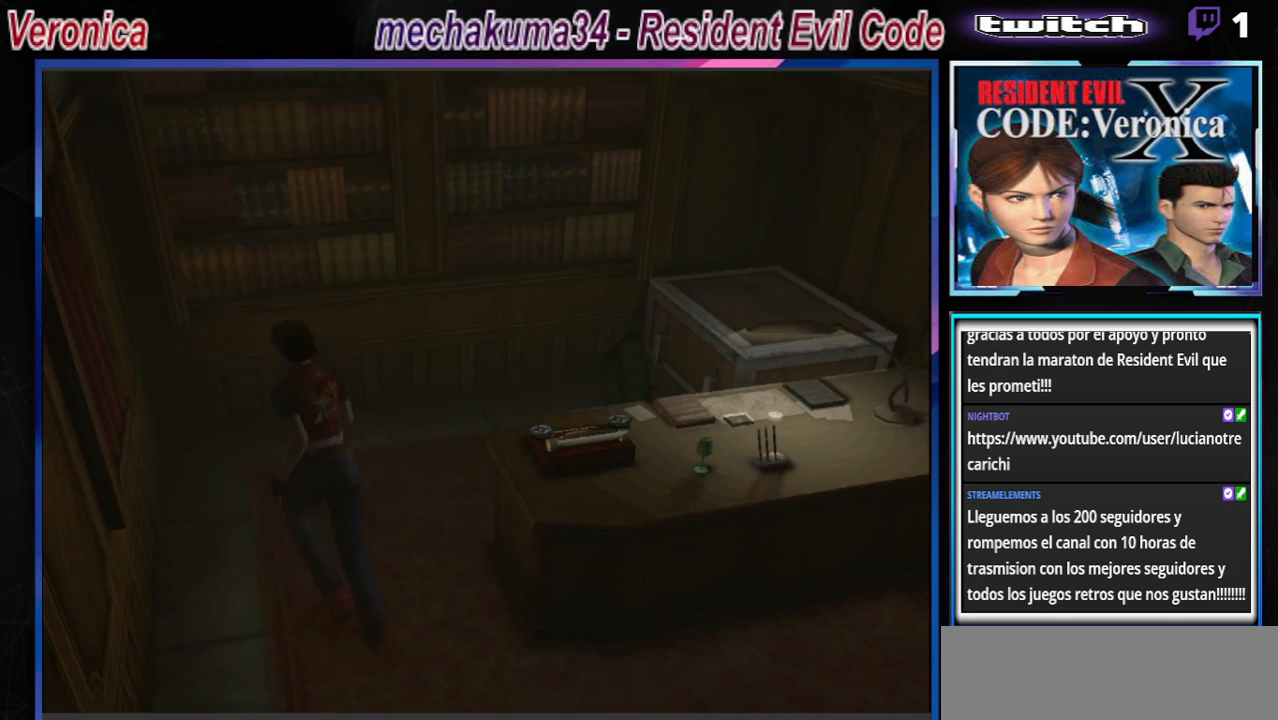
{"buttons": ["B"], "left_stick": "up-right", "events": [[67, "left_stick", "up-right"]]}
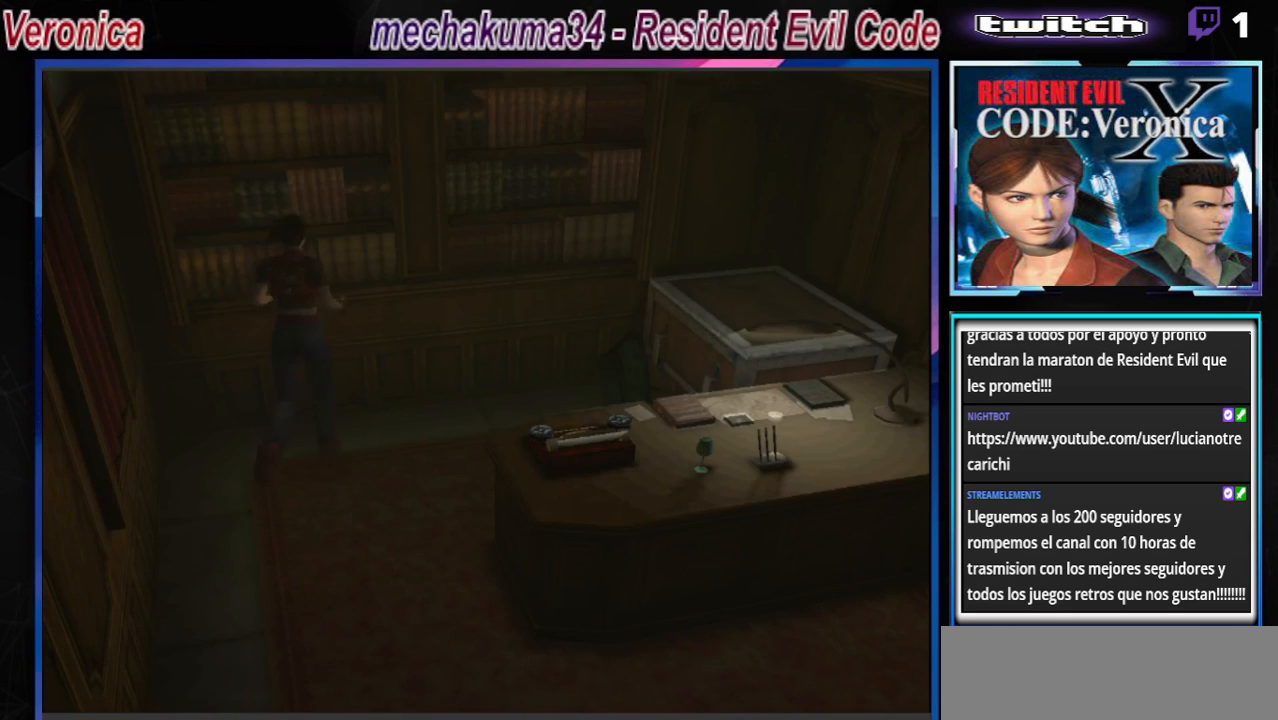
{"buttons": ["A", "B"], "left_stick": "up-right", "events": [[67, "left_stick", "up-left"], [100, "A", "down"], [300, "A", "up"], [433, "left_stick", "up-right"], [500, "A", "down"]]}
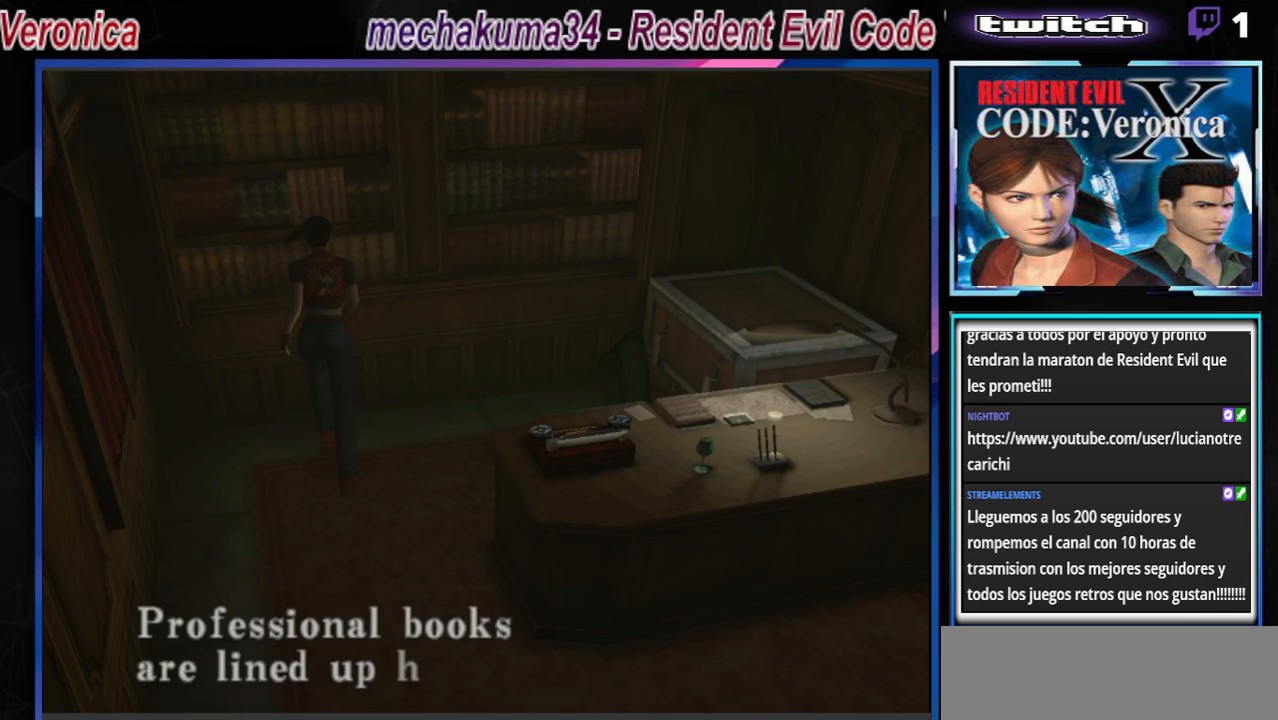
{"buttons": ["A", "B"], "left_stick": "left", "events": [[167, "left_stick", "up-left"], [200, "A", "up"], [233, "left_stick", "left"], [267, "B", "up"], [367, "B", "down"], [433, "A", "down"]]}
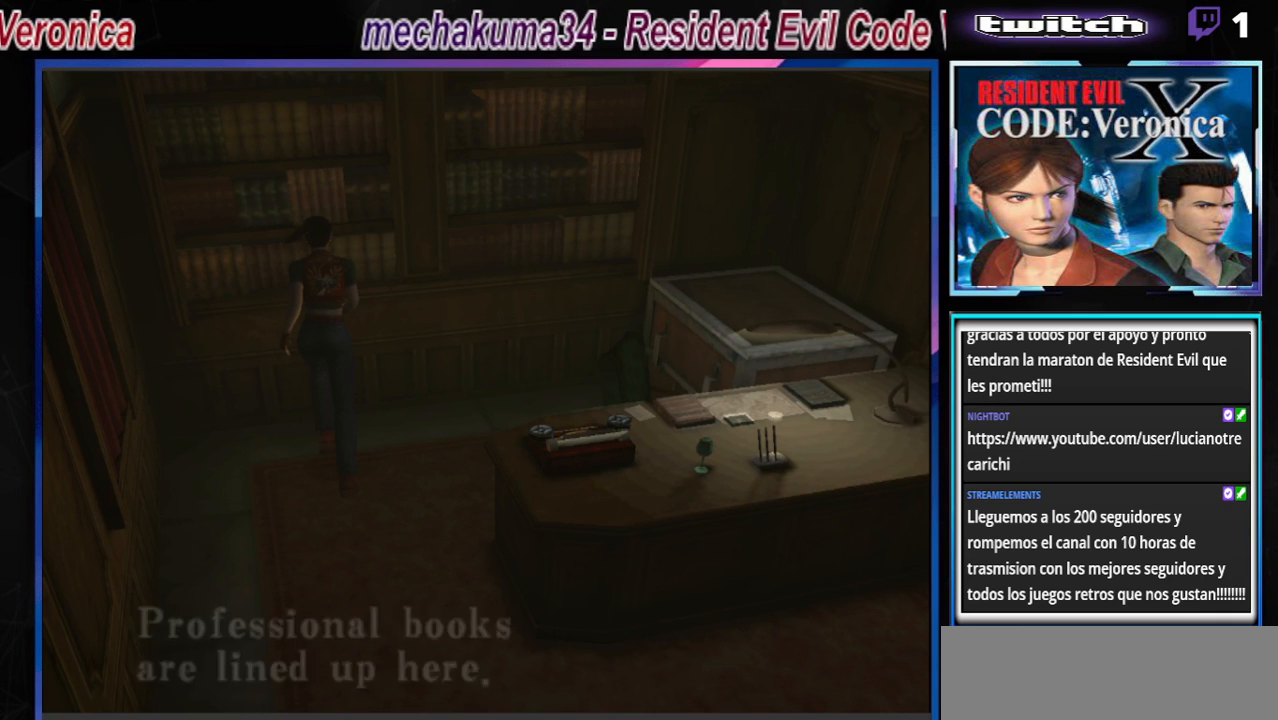
{"buttons": ["B"], "left_stick": "left", "events": [[33, "A", "up"], [367, "A", "down"], [500, "A", "up"]]}
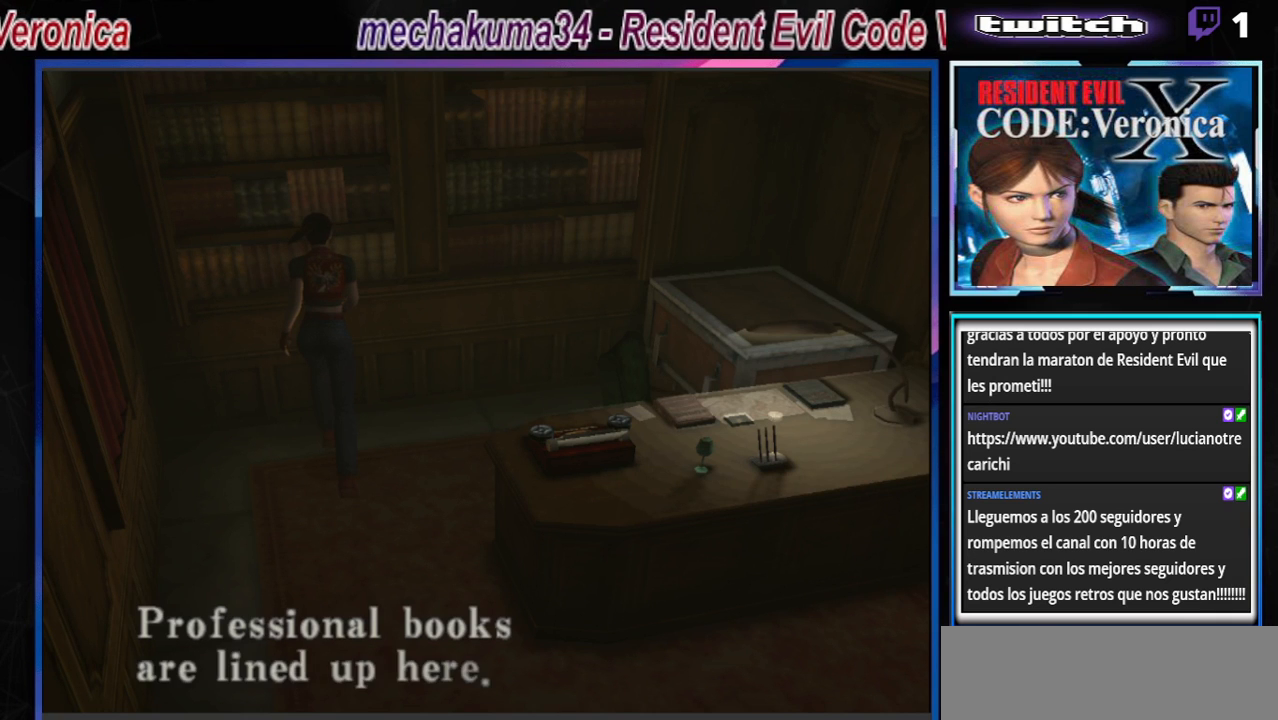
{"buttons": ["B"], "left_stick": "left", "events": [[133, "B", "up"], [233, "B", "down"], [300, "A", "down"], [467, "A", "up"]]}
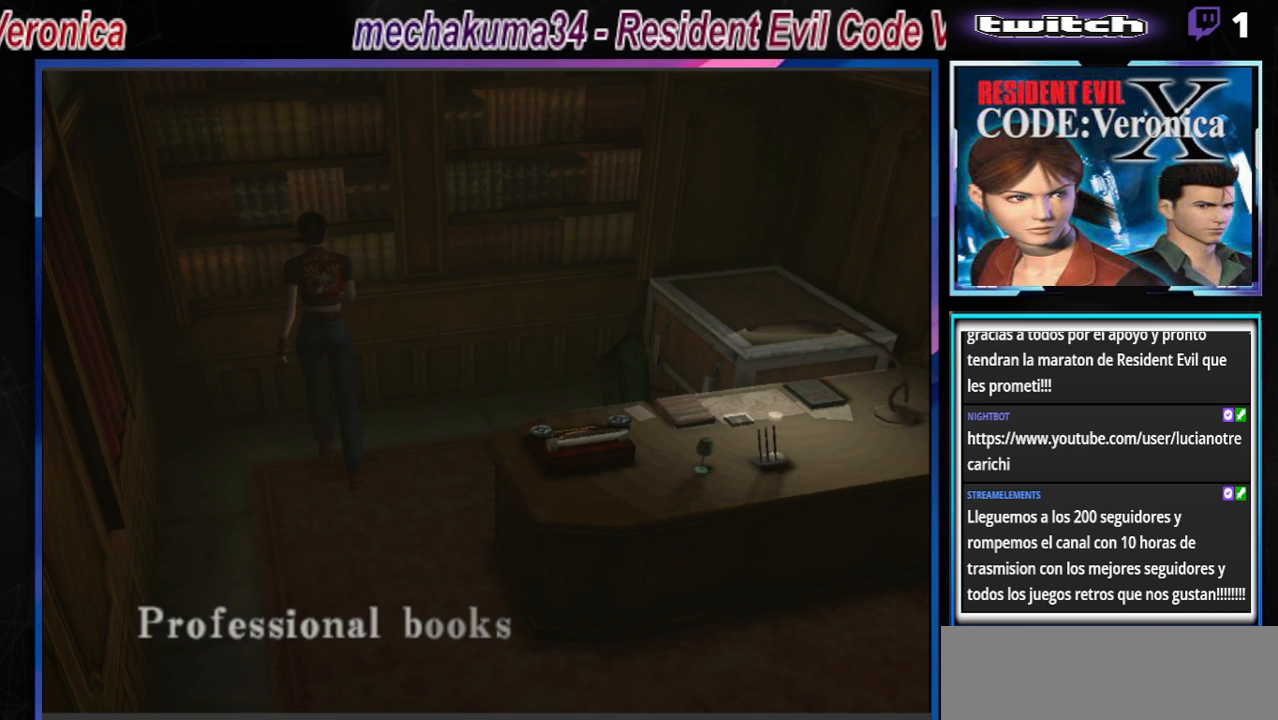
{"buttons": ["A", "B"], "left_stick": "left", "events": [[333, "A", "down"]]}
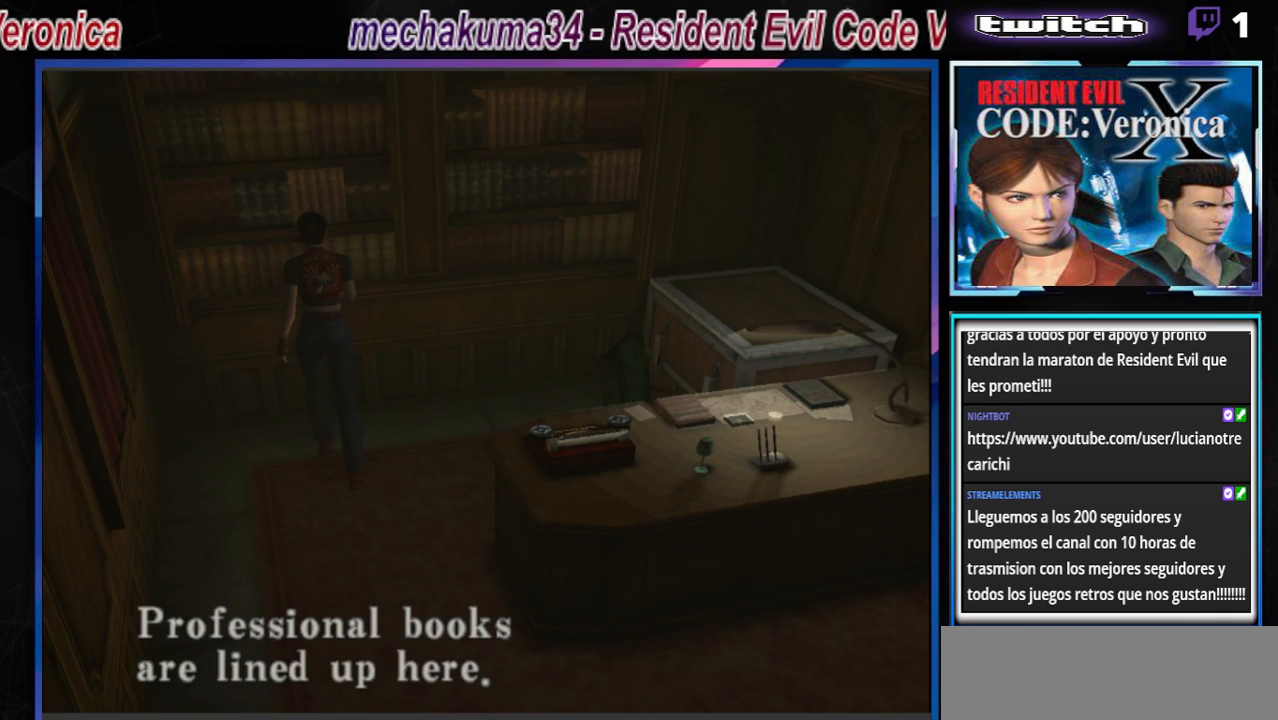
{"buttons": ["B"], "left_stick": "left", "events": [[33, "A", "up"], [300, "A", "down"], [467, "A", "up"]]}
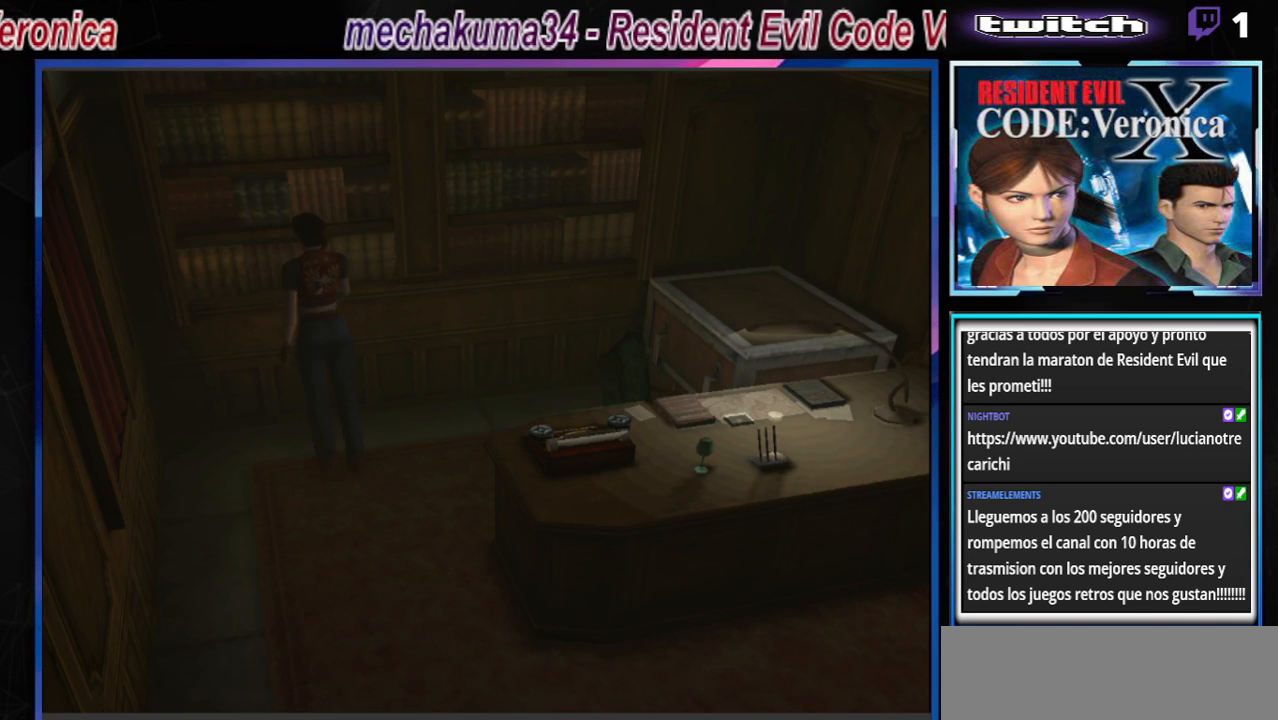
{"buttons": ["B"], "left_stick": "left", "events": []}
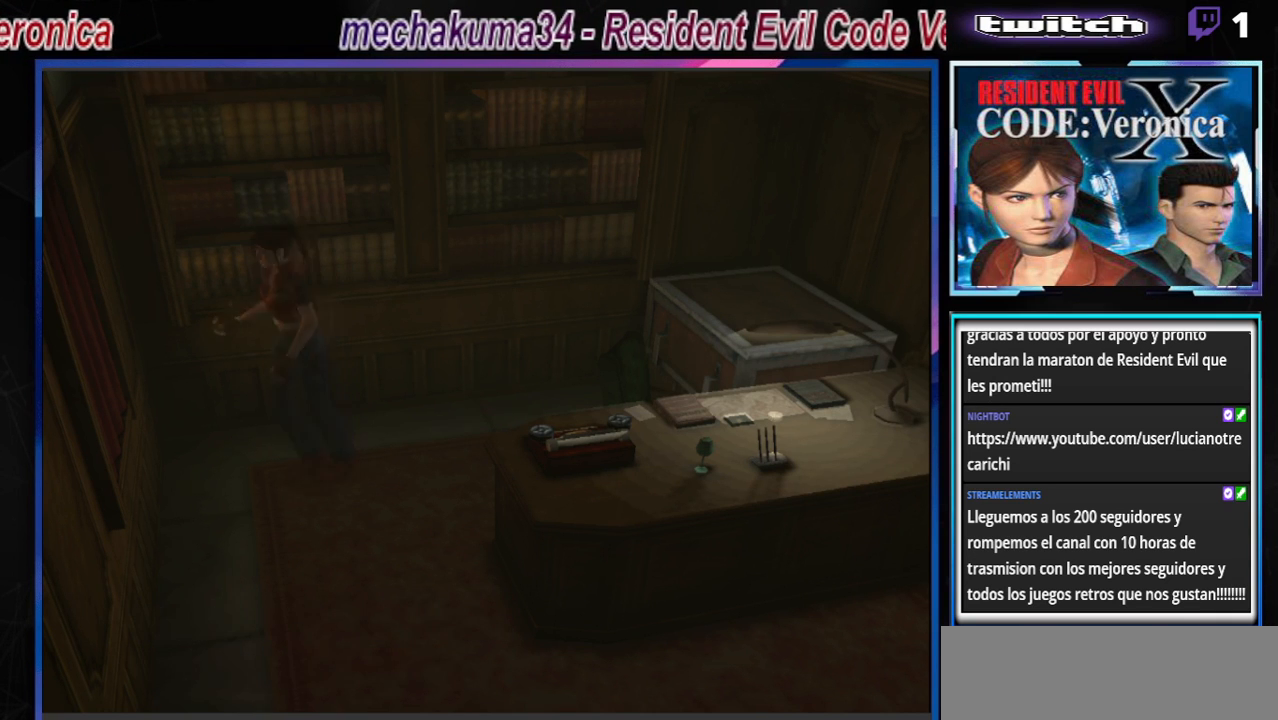
{"buttons": ["B"], "left_stick": "up-left", "events": [[67, "left_stick", "up-left"]]}
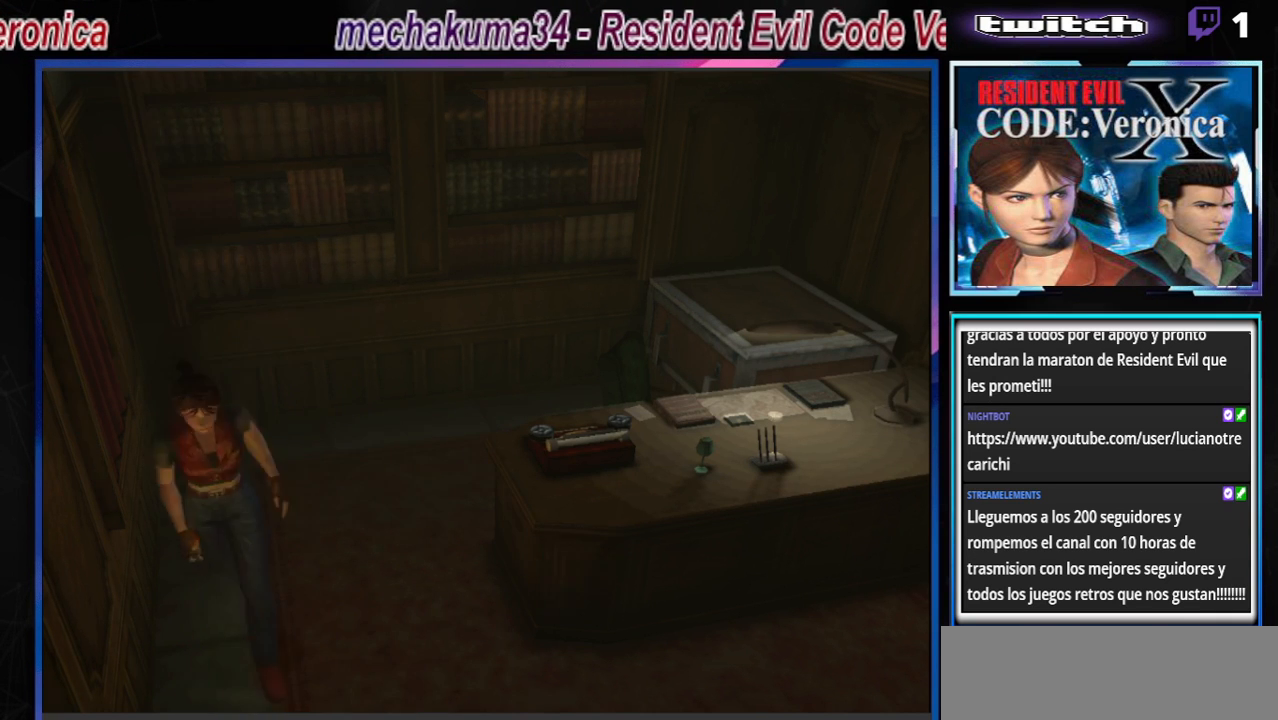
{"buttons": ["B"], "left_stick": "up", "events": [[267, "left_stick", "up"]]}
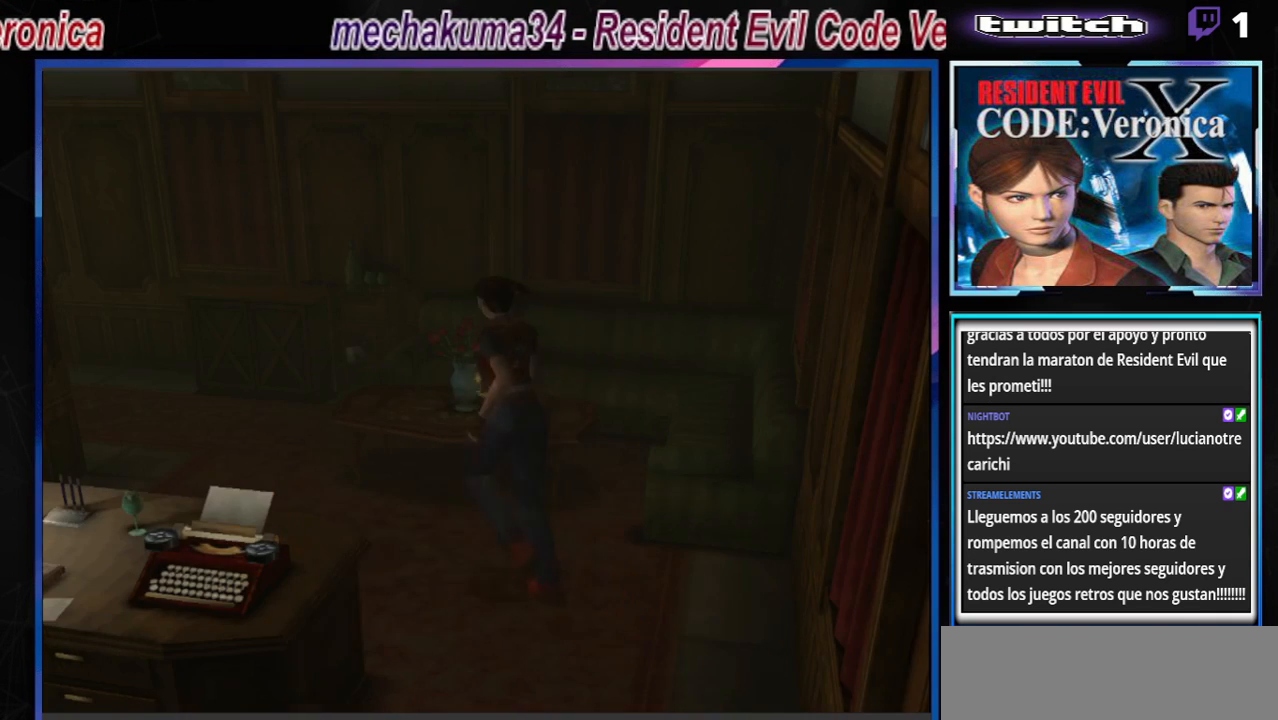
{"buttons": ["B"], "left_stick": "up-right", "events": [[267, "left_stick", "up-left"], [367, "A", "down"], [367, "left_stick", "up"], [467, "left_stick", "up-right"], [500, "A", "up"]]}
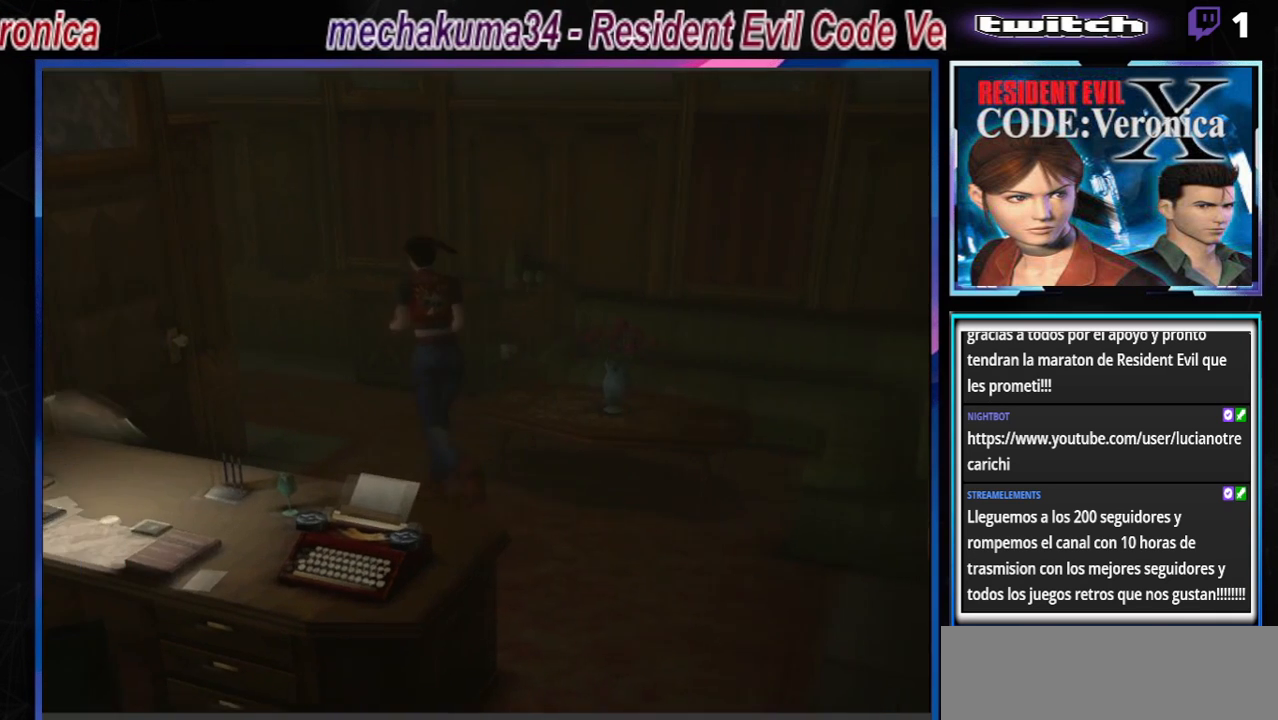
{"buttons": ["B"], "left_stick": "up-left", "events": [[267, "left_stick", "up"], [333, "A", "down"], [500, "A", "up"], [500, "left_stick", "up-left"]]}
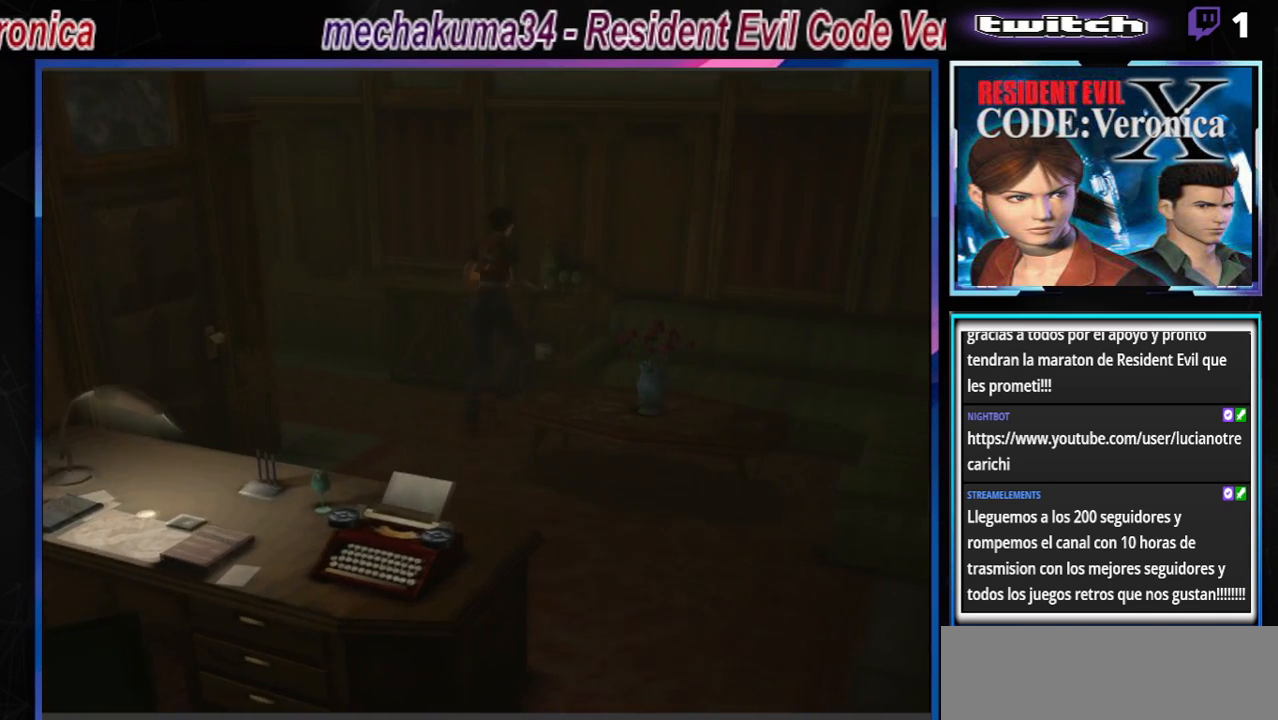
{"buttons": ["B"], "left_stick": "up-left", "events": [[300, "A", "down"], [467, "A", "up"]]}
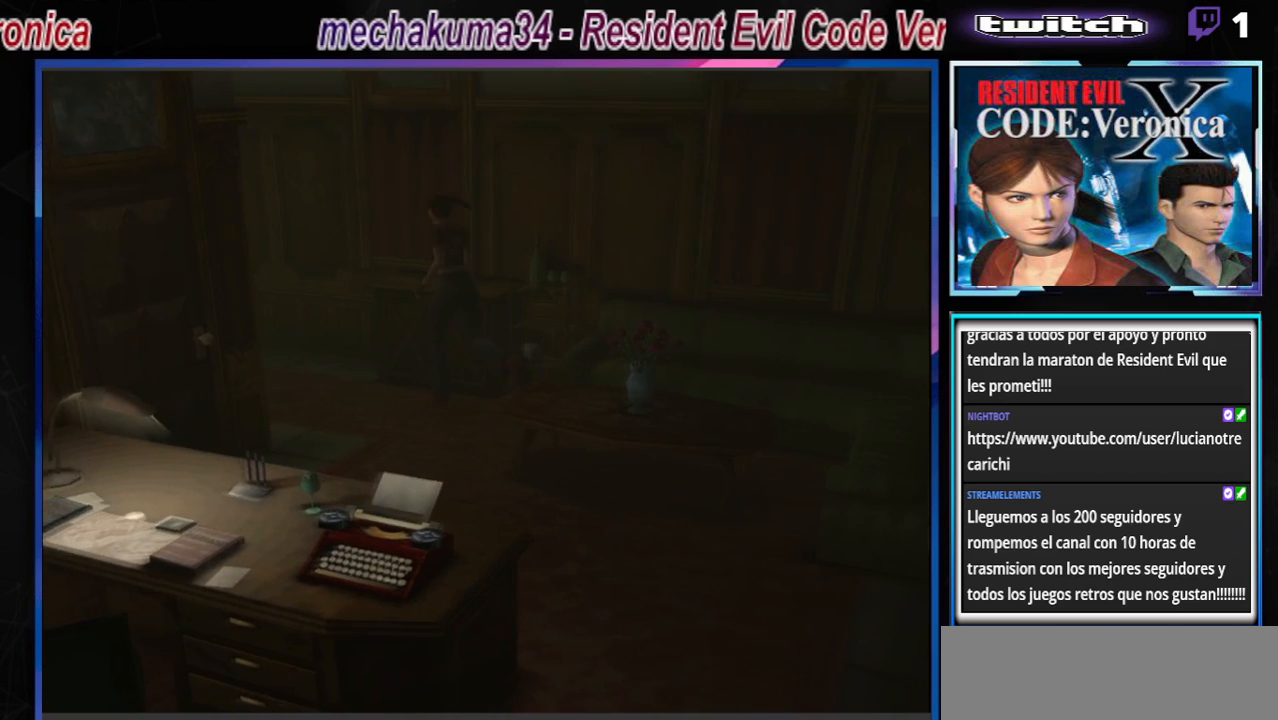
{"buttons": ["B"], "left_stick": "up-right", "events": [[167, "left_stick", "up-right"], [233, "A", "down"], [433, "A", "up"]]}
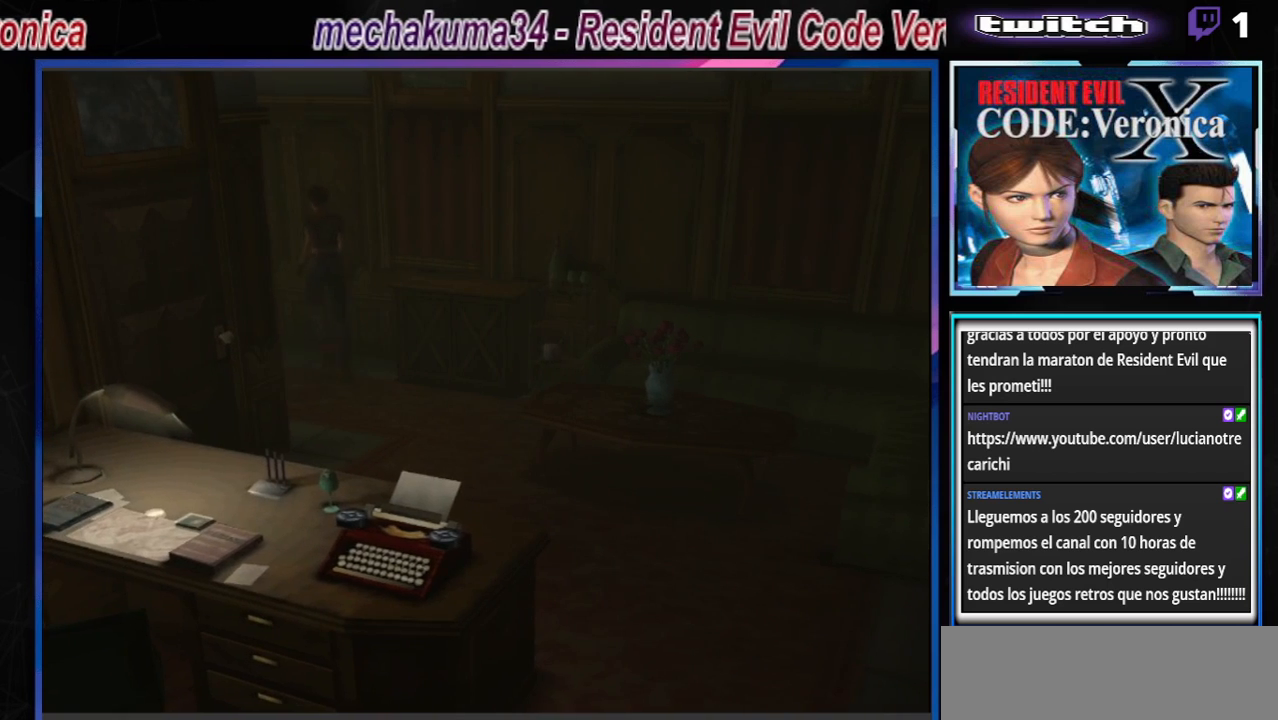
{"buttons": ["B"], "left_stick": "up-right", "events": []}
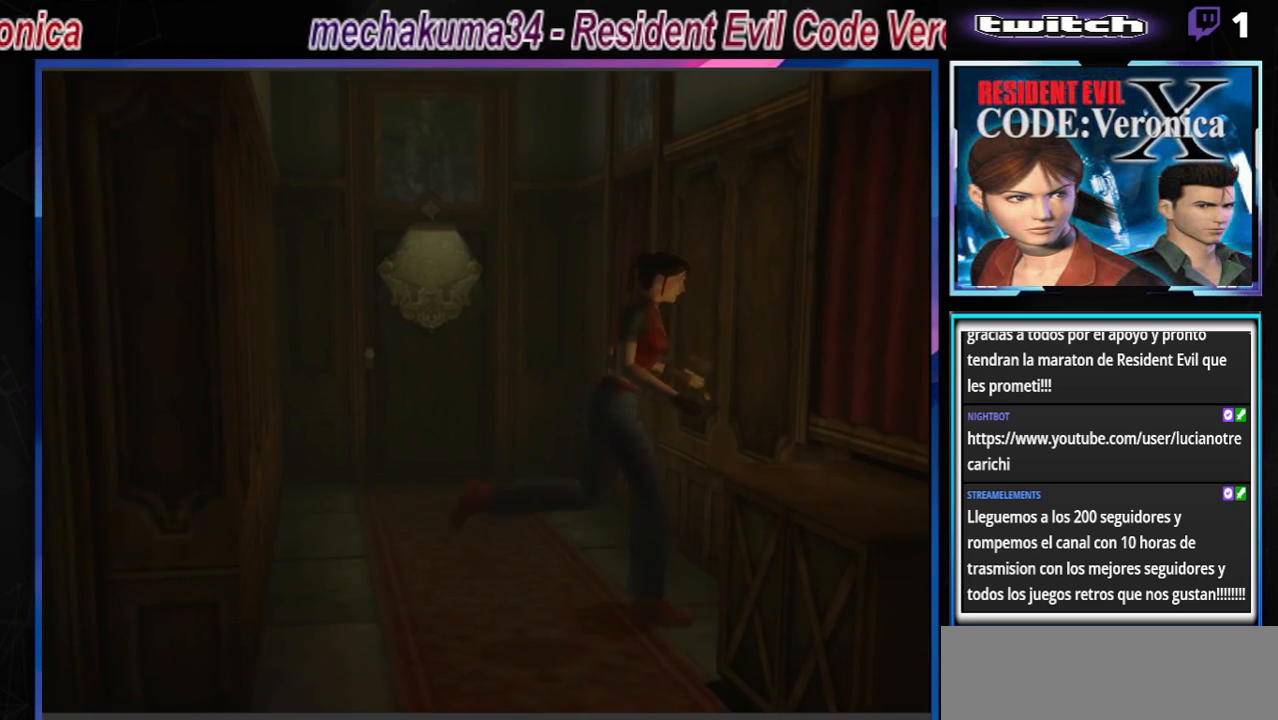
{"buttons": ["B"], "left_stick": "up-left", "events": [[67, "left_stick", "up-left"]]}
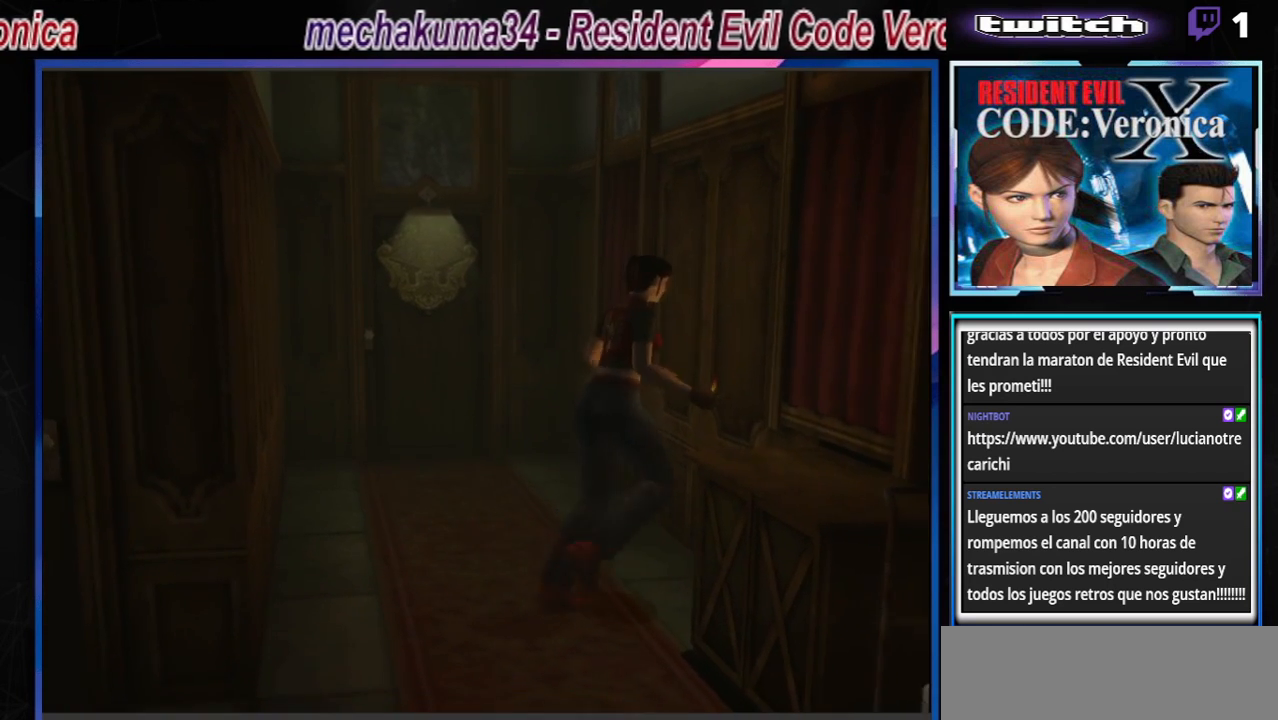
{"buttons": ["B"], "left_stick": "up-left", "events": []}
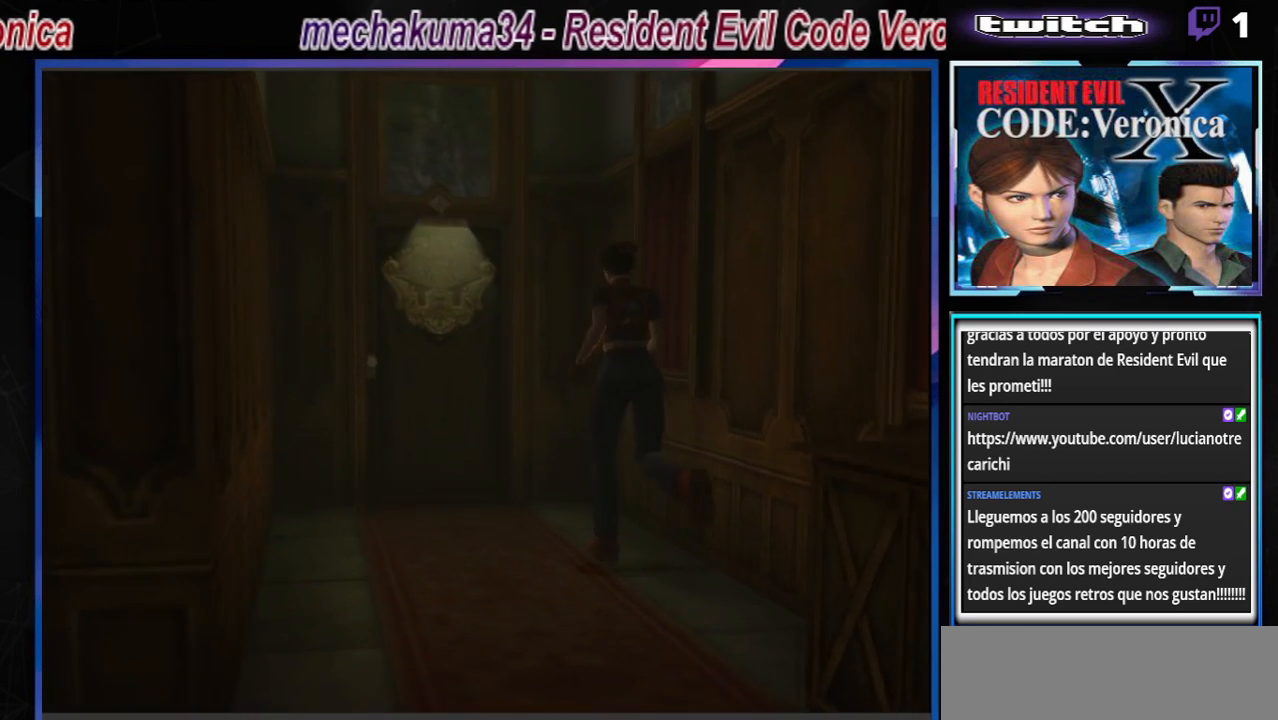
{"buttons": ["A", "B"], "left_stick": "up-right", "events": [[33, "A", "down"], [200, "A", "up"], [433, "A", "down"], [433, "left_stick", "up-right"]]}
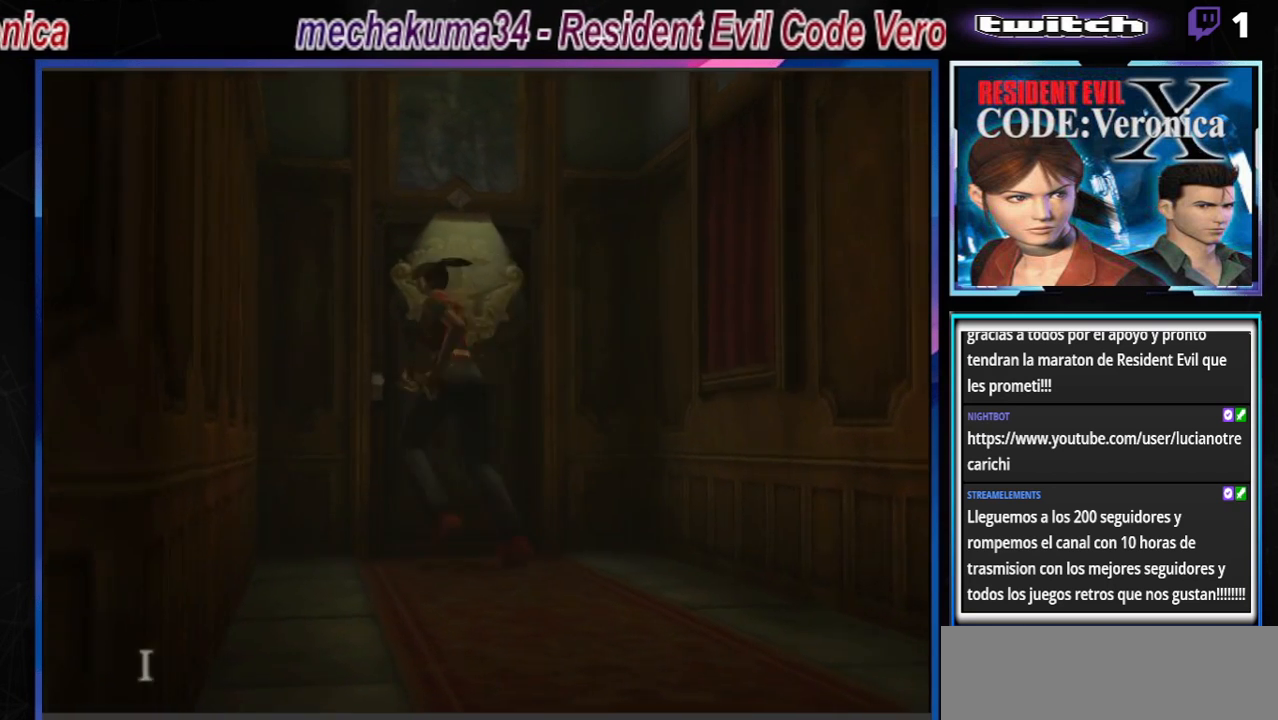
{"buttons": [], "left_stick": "up-right", "events": [[100, "A", "up"], [233, "A", "down"], [400, "A", "up"], [433, "B", "up"]]}
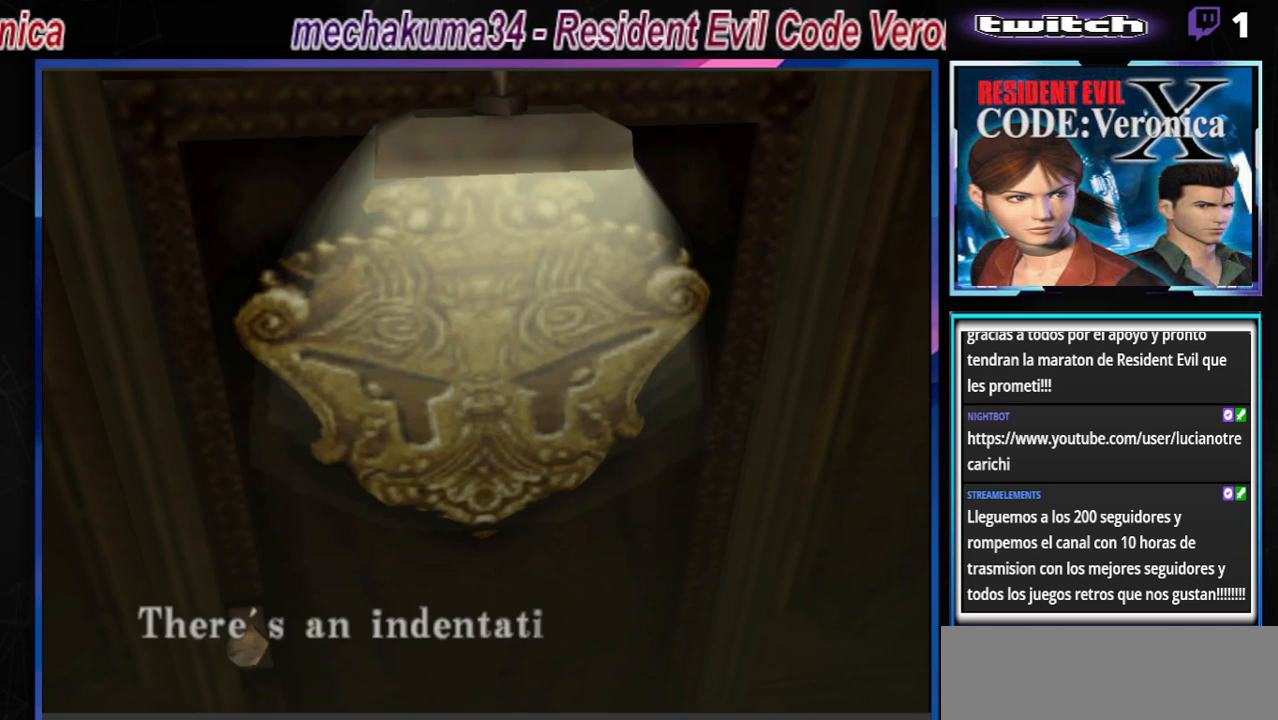
{"buttons": ["A"], "left_stick": "center", "events": [[33, "left_stick", "center"], [100, "A", "down"], [100, "B", "down"], [233, "A", "up"], [233, "B", "up"], [433, "A", "down"]]}
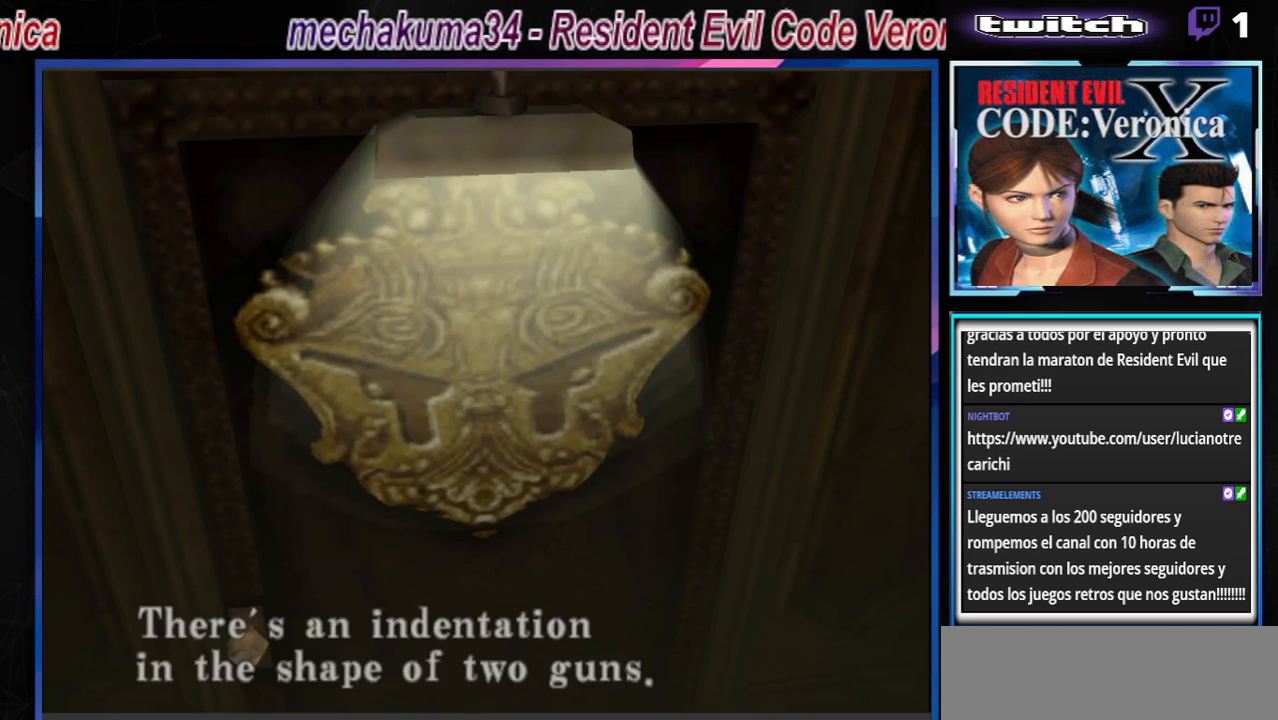
{"buttons": ["B"], "left_stick": "right", "events": [[100, "A", "up"], [167, "left_stick", "down"], [233, "B", "down"], [333, "left_stick", "center"], [367, "B", "up"], [467, "B", "down"], [467, "left_stick", "right"]]}
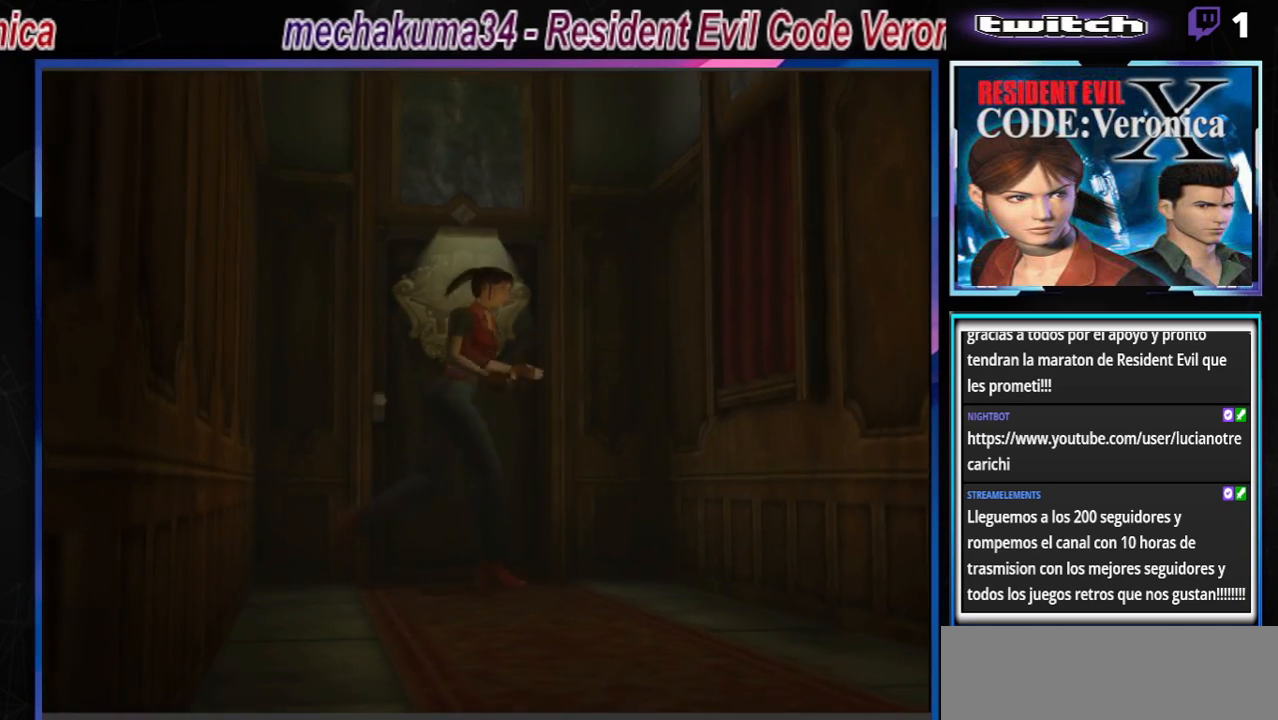
{"buttons": ["B"], "left_stick": "up-right", "events": [[333, "left_stick", "up-right"]]}